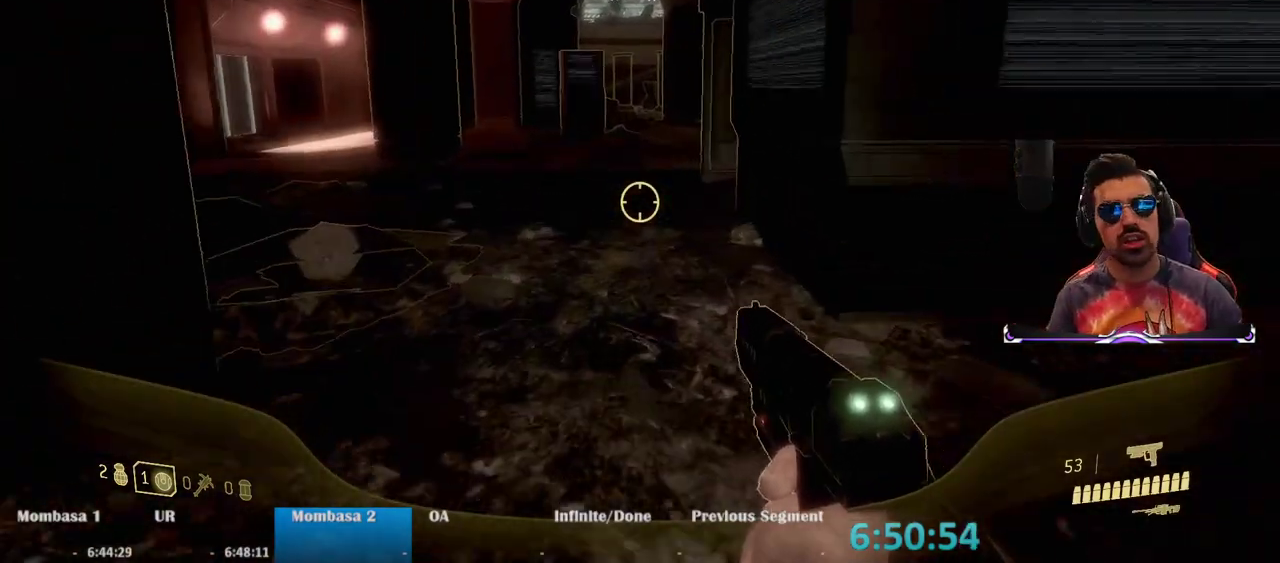
Gameplay with keyboard and mouse; each line is a JSON object with the keys and mouse buttons held at the frame after it. "events" lists presses ("down") and releases ("up") of "1", "2", "3", "4", "5", "a", "alt", "c", "caps_lock", "ctrl", "d", "e", "f", "g", "q", "r", "s", "shift", "space", "t", "tab", "v", "w", "x", "z", "mouse_left", "mouse_wheel" and "mouse_right" between this image and that frame as [ms after this image, input, new state], when the widget could be followed in between. "mouse_left", "mouse_wheel", "mouse_right" = the "left", "wheel", "right" buttons of the "mouse" list. No other keys are recorded. "wheel" means that the mouse wheel is clicked or scrolled. Mouse movement is not recorded.
{"keys": ["w"], "mouse": [], "events": []}
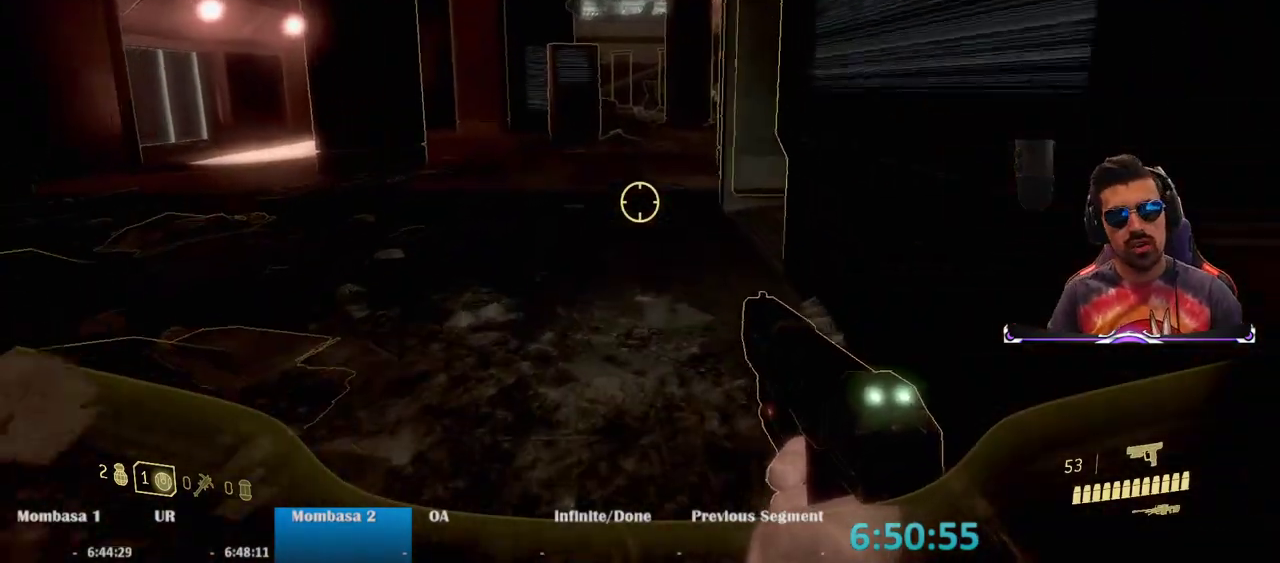
{"keys": ["w"], "mouse": [], "events": []}
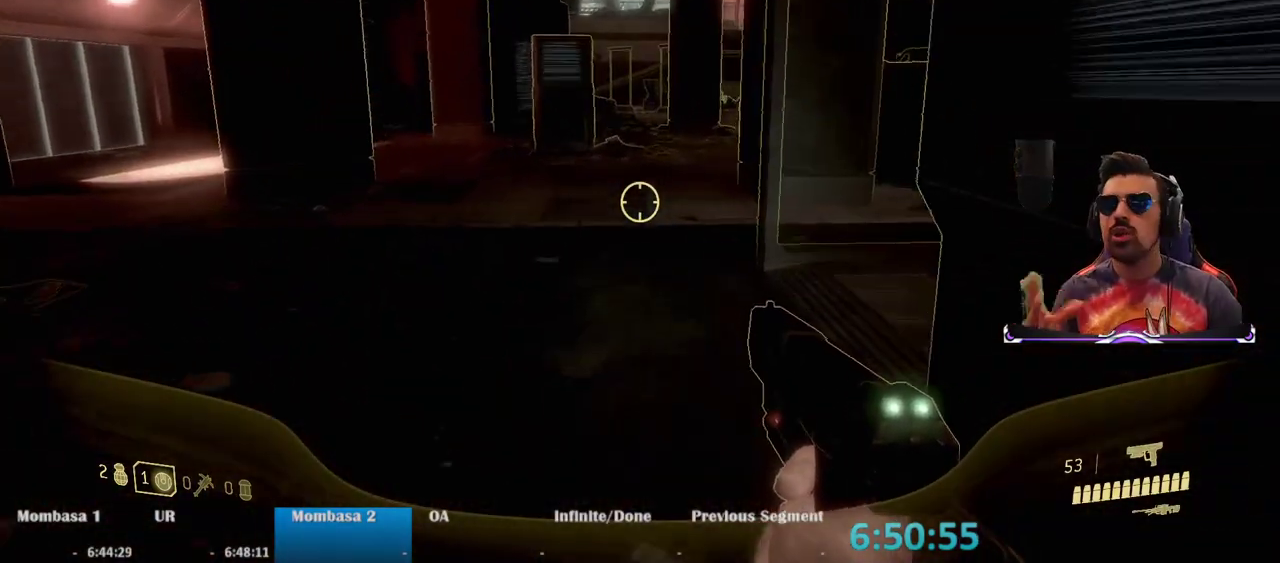
{"keys": ["w"], "mouse": [], "events": []}
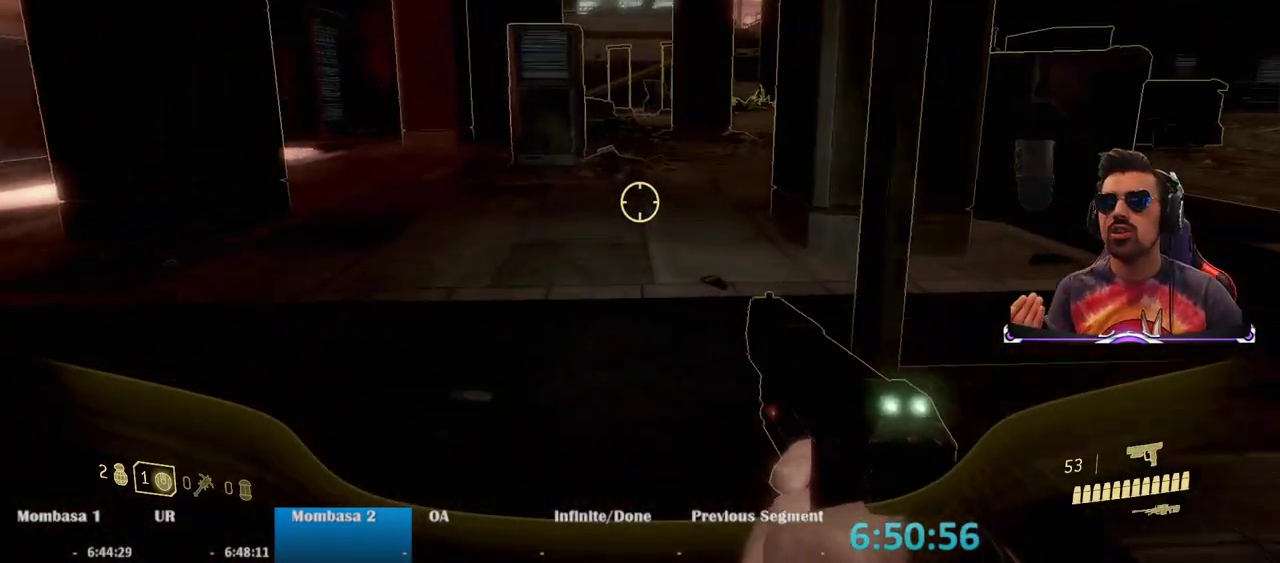
{"keys": ["w"], "mouse": [], "events": []}
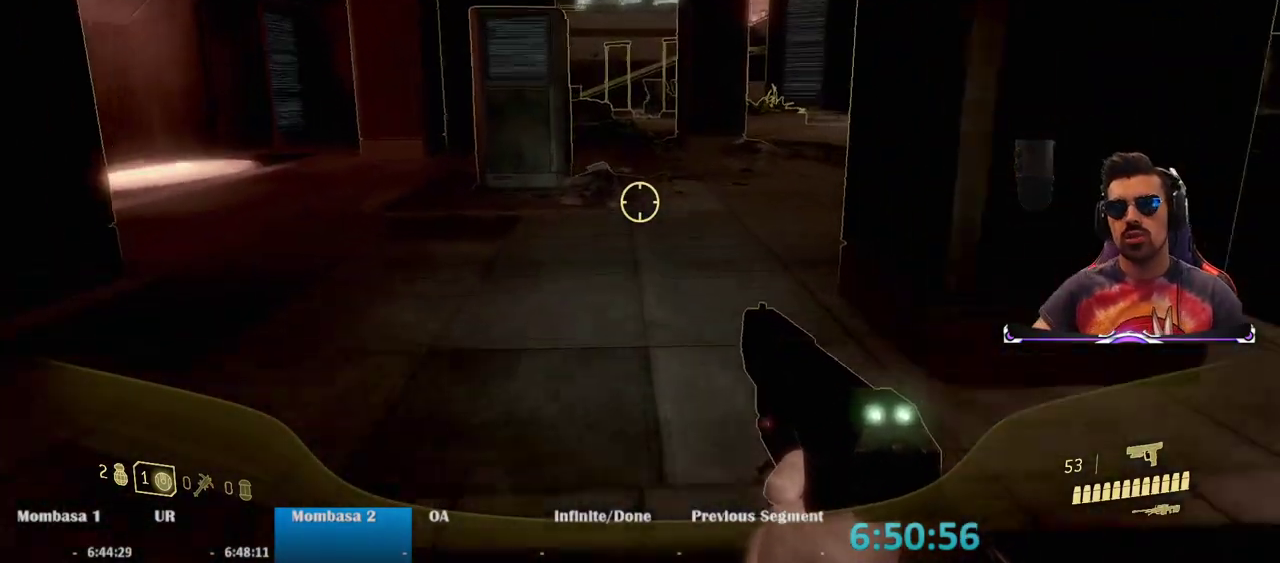
{"keys": ["w"], "mouse": [], "events": []}
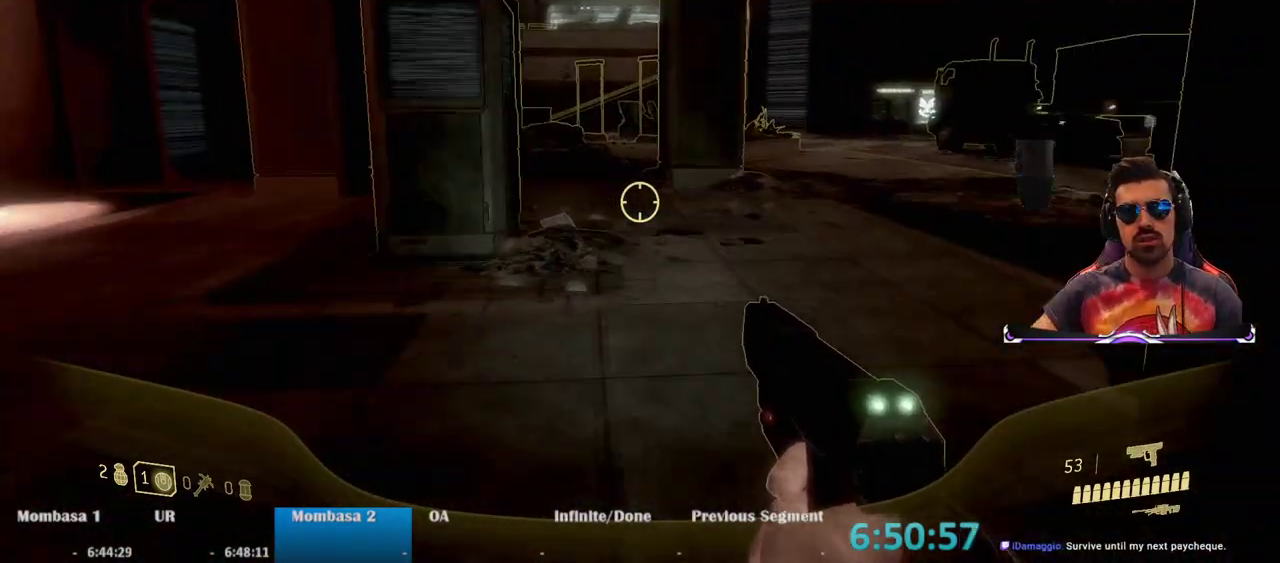
{"keys": ["w"], "mouse": [], "events": []}
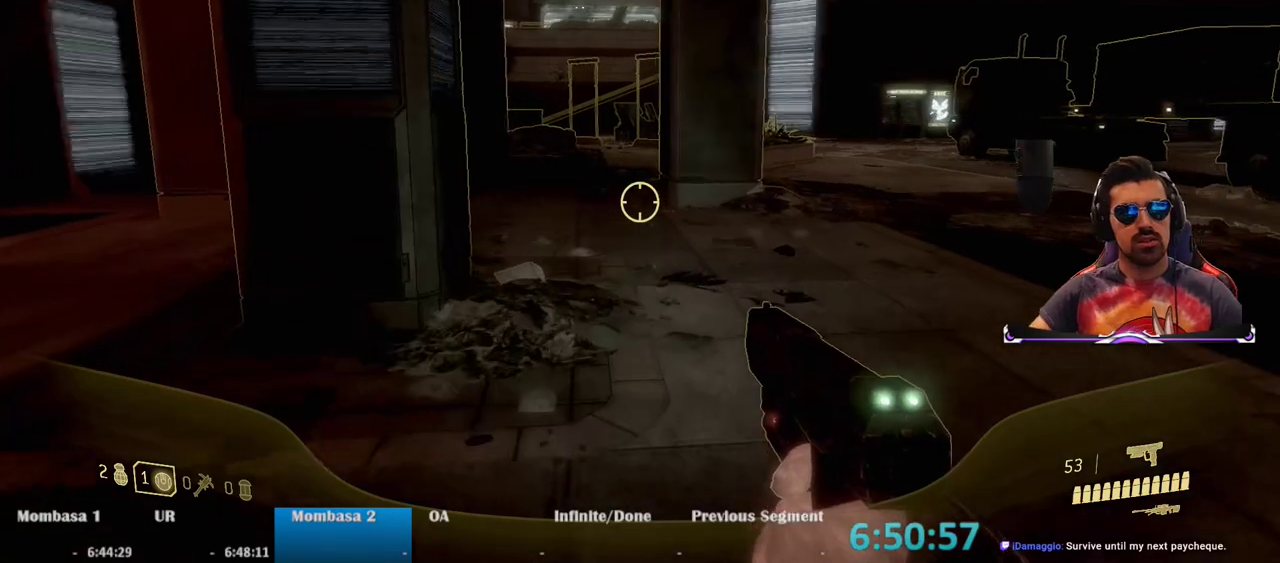
{"keys": ["w"], "mouse": [], "events": []}
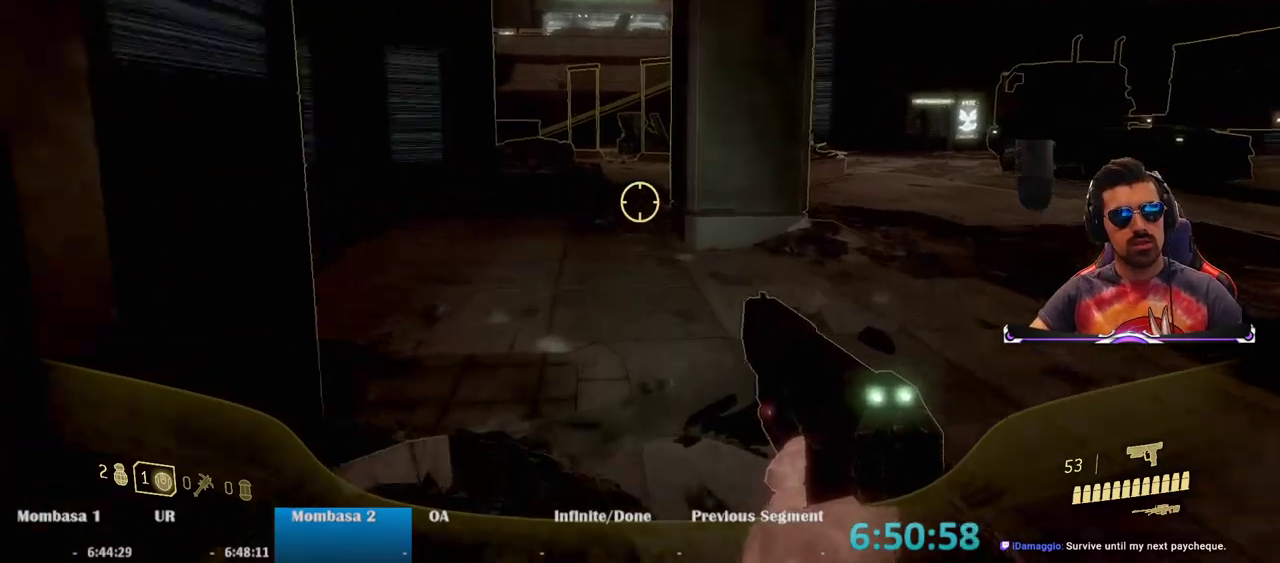
{"keys": ["w"], "mouse": [], "events": []}
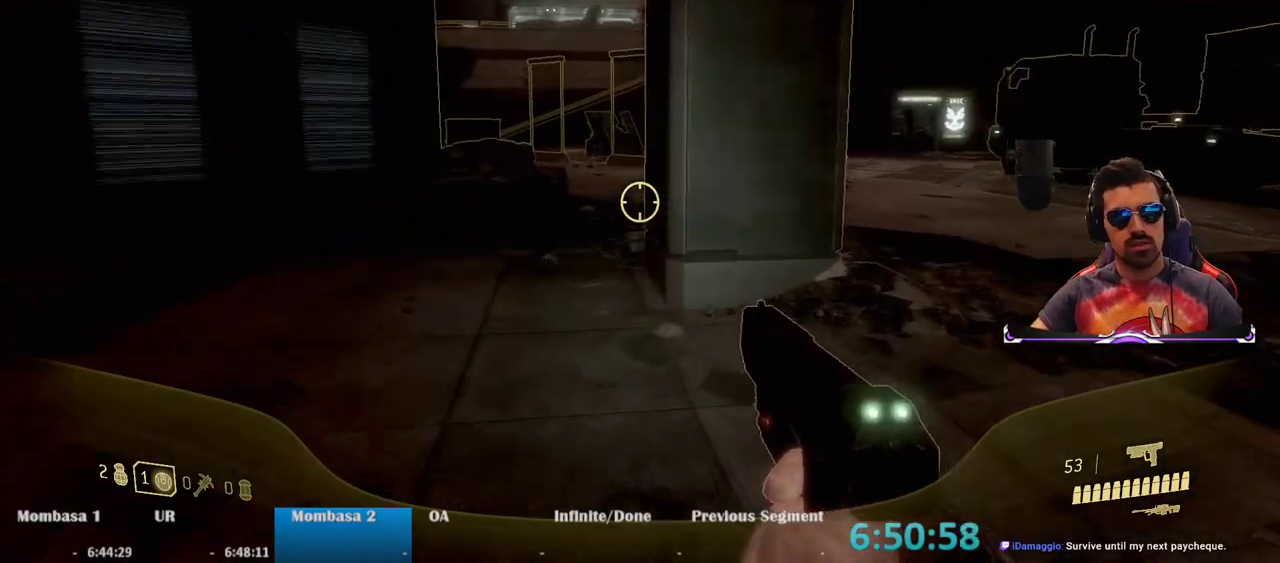
{"keys": ["w"], "mouse": [], "events": []}
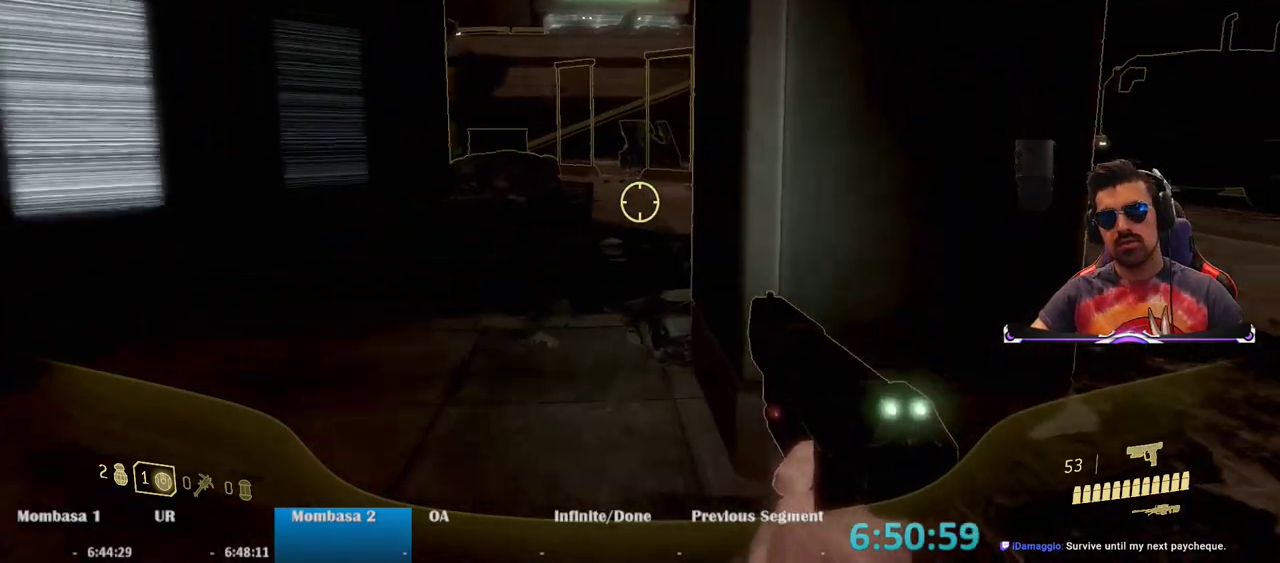
{"keys": ["w"], "mouse": [], "events": [[217, "a", "down"], [350, "a", "up"]]}
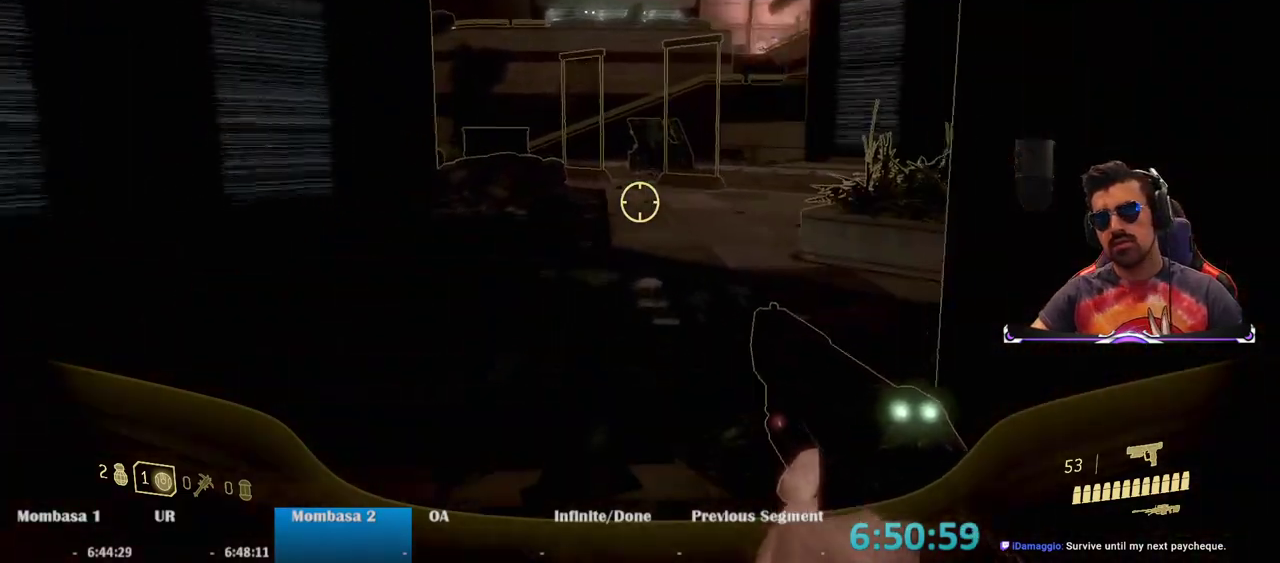
{"keys": ["w"], "mouse": [], "events": []}
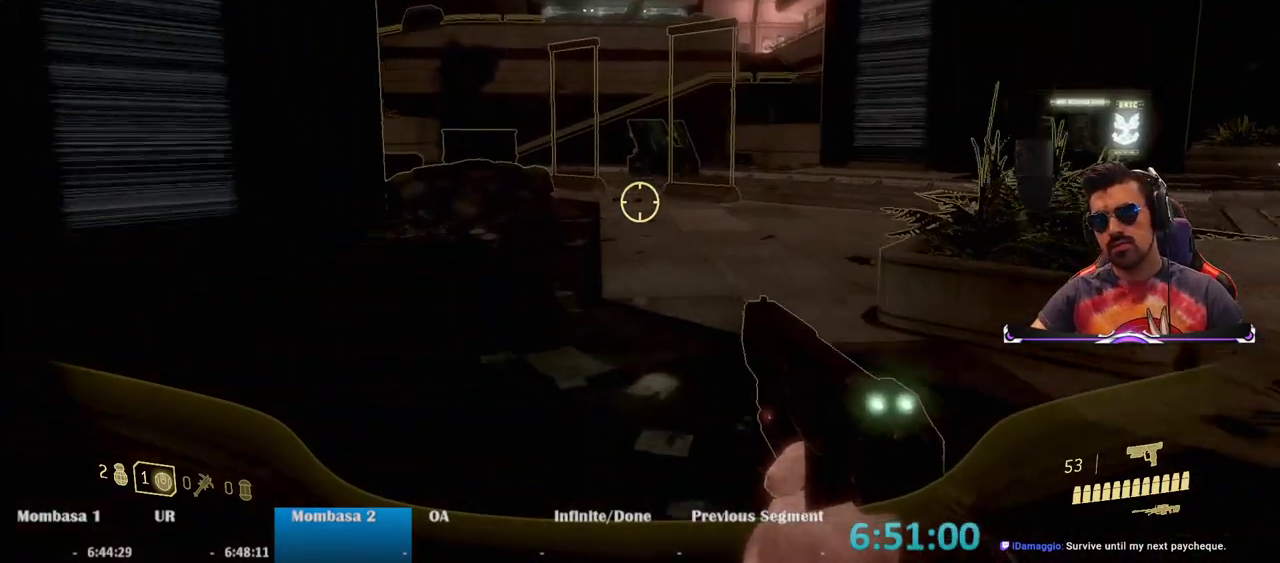
{"keys": ["w"], "mouse": [], "events": []}
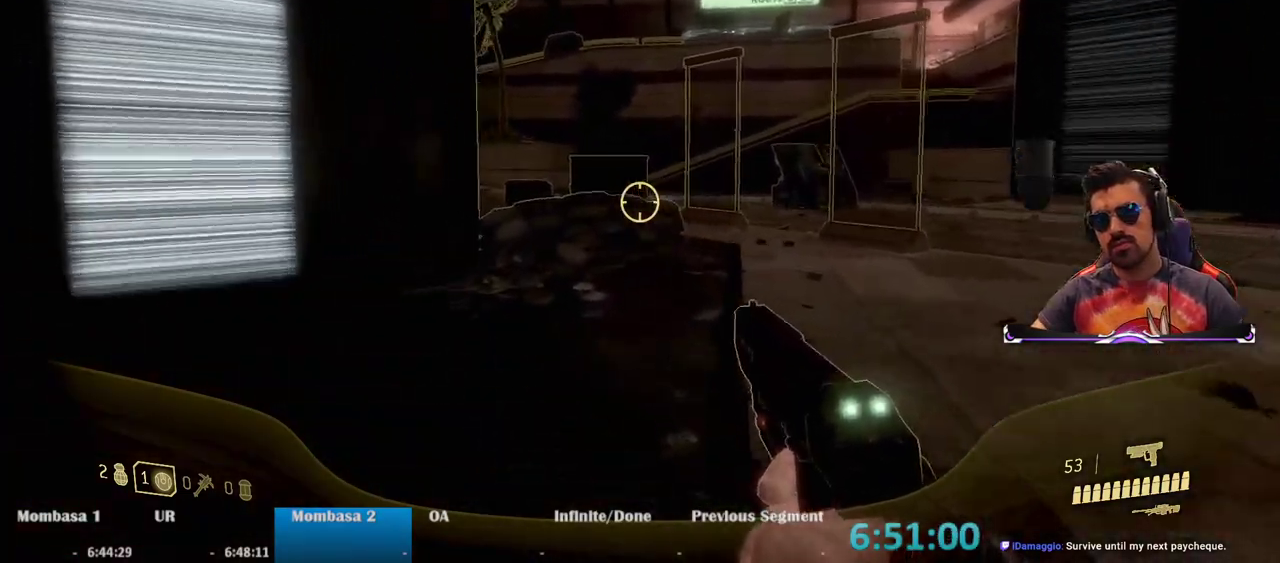
{"keys": ["d", "w"], "mouse": [], "events": [[167, "d", "down"]]}
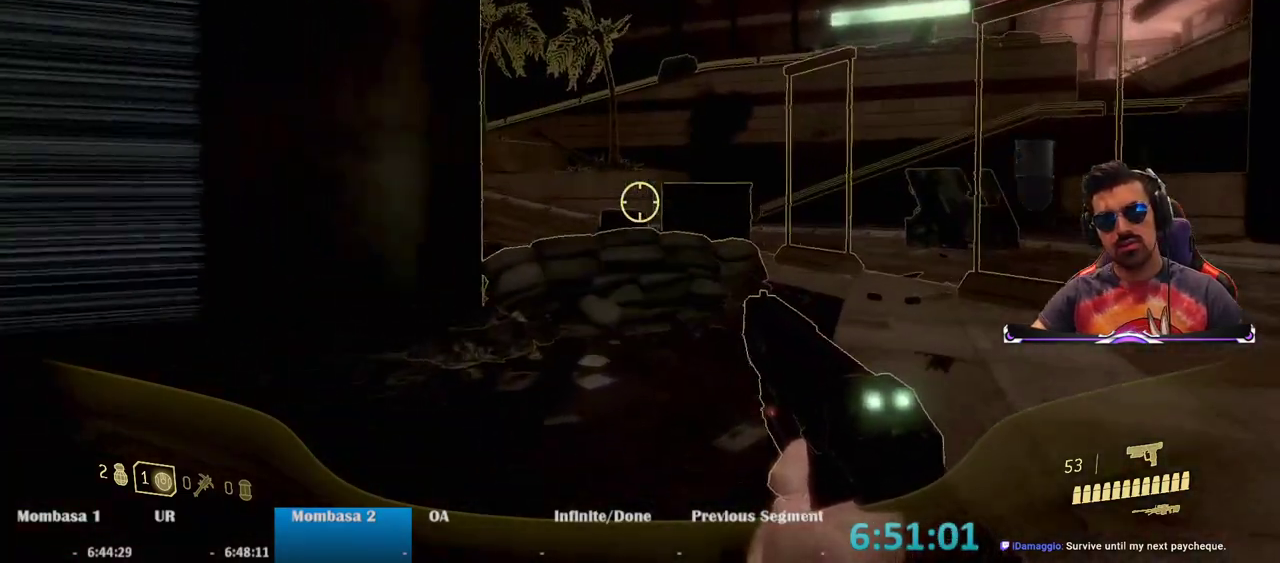
{"keys": ["d", "w"], "mouse": [], "events": []}
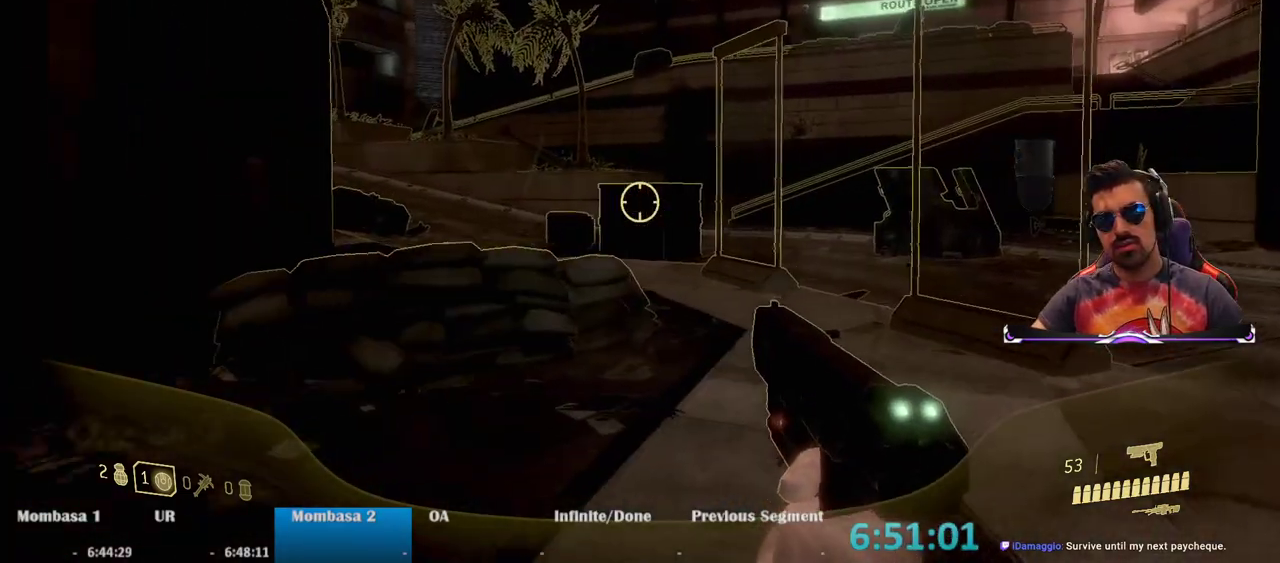
{"keys": ["d", "w"], "mouse": [], "events": []}
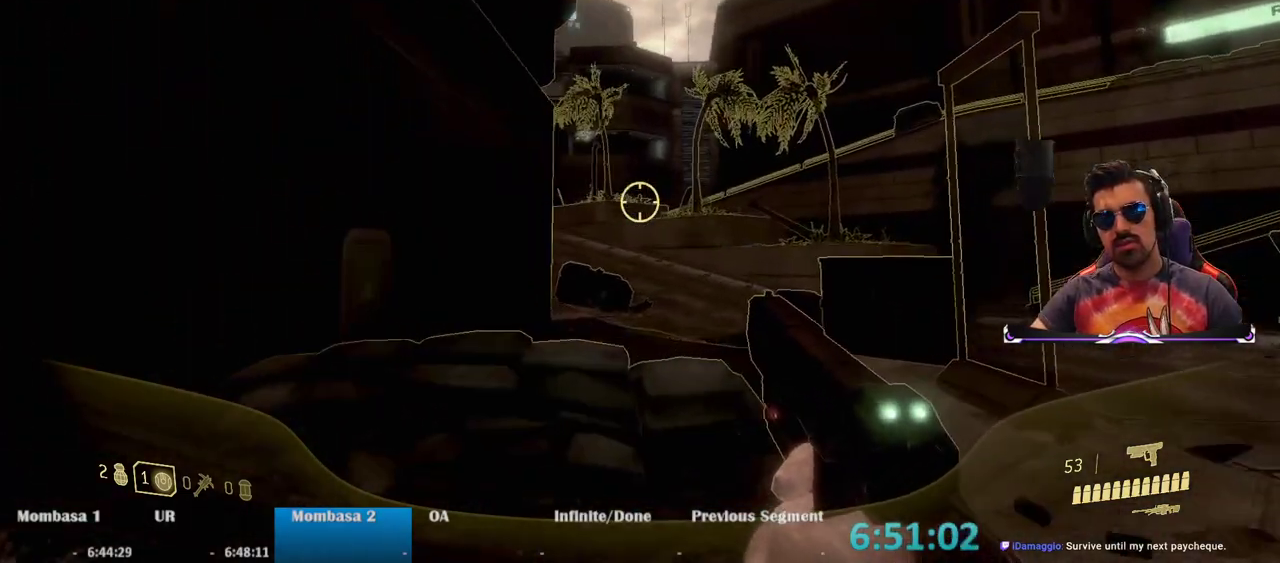
{"keys": ["w"], "mouse": [], "events": [[350, "d", "up"]]}
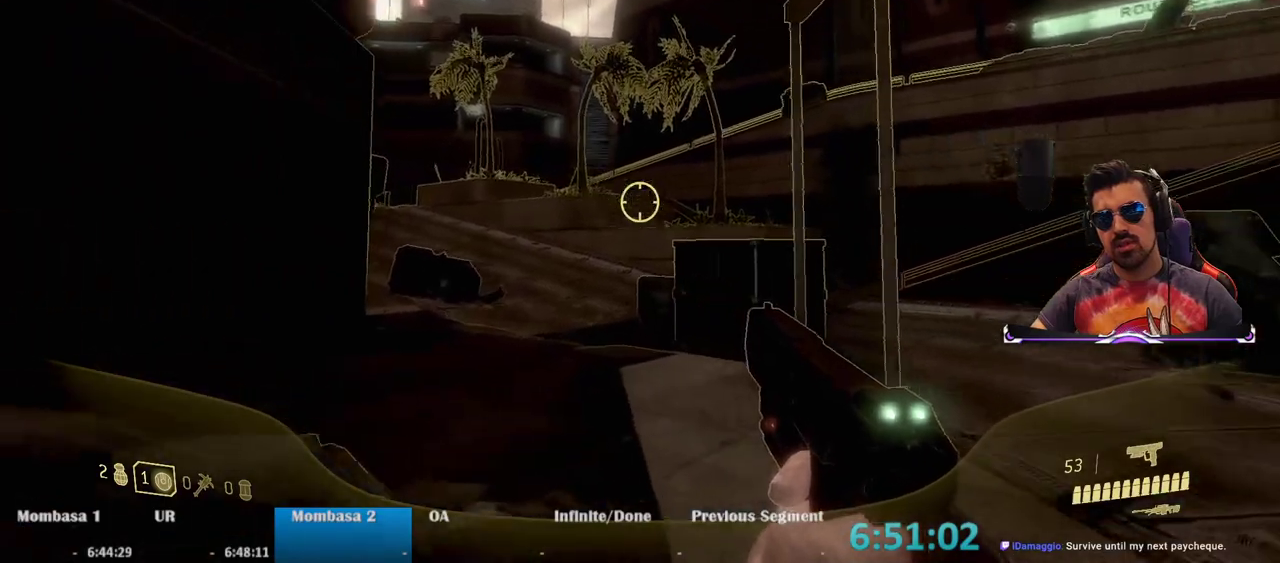
{"keys": ["w"], "mouse": [], "events": []}
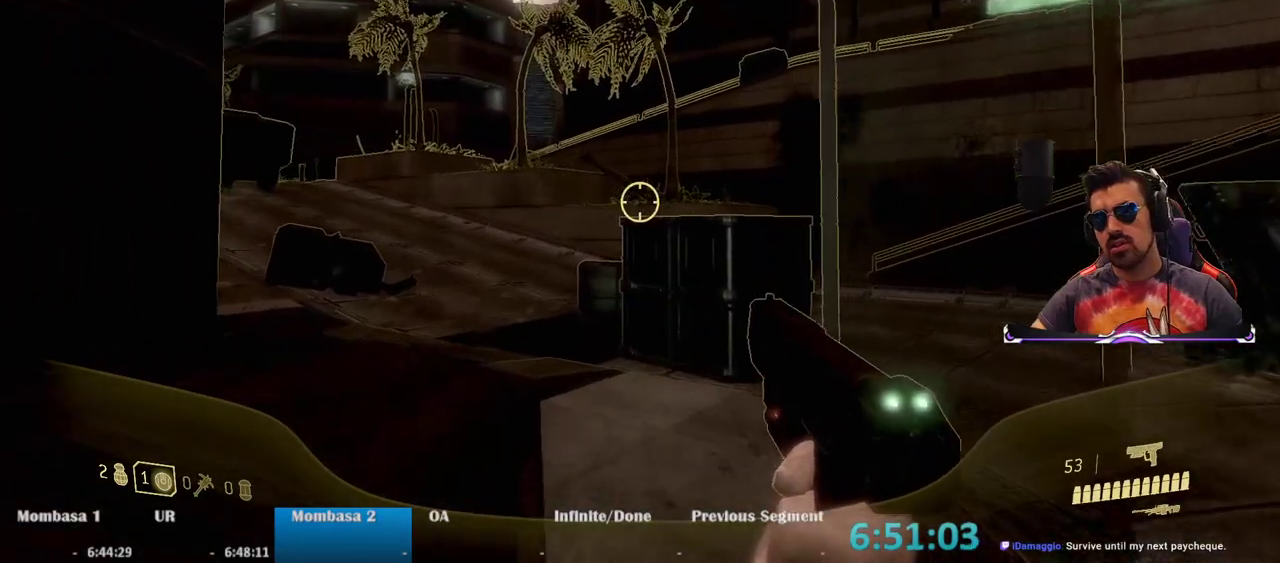
{"keys": ["w"], "mouse": [], "events": [[50, "a", "down"], [250, "a", "up"]]}
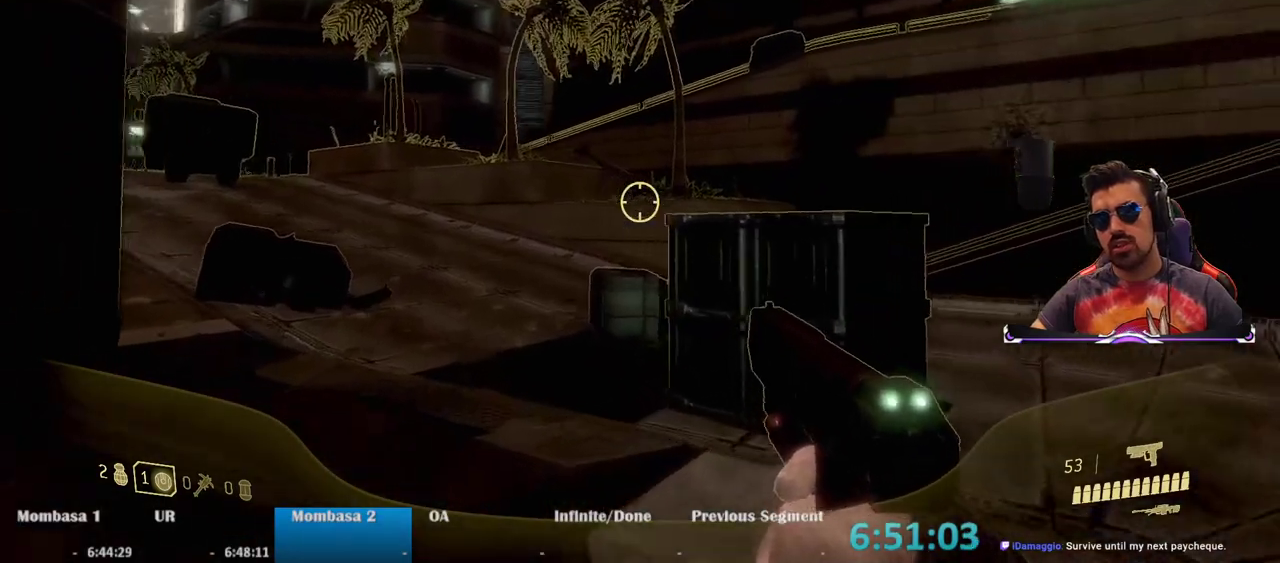
{"keys": ["space", "w"], "mouse": [], "events": [[500, "space", "down"]]}
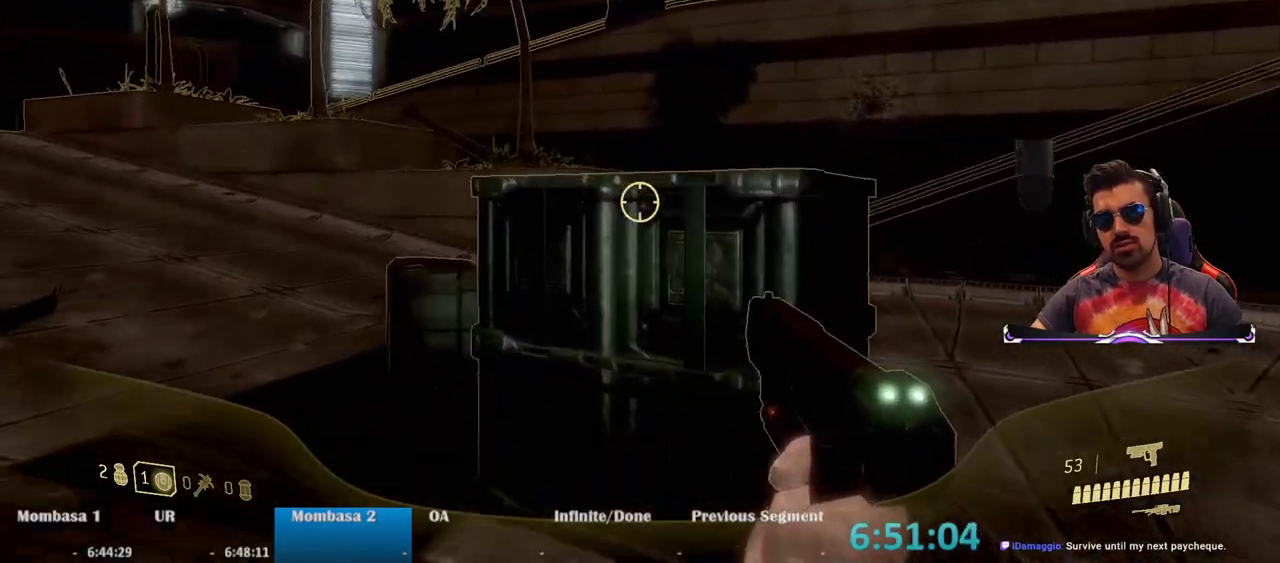
{"keys": ["ctrl", "w"], "mouse": [], "events": [[233, "ctrl", "down"], [283, "space", "up"]]}
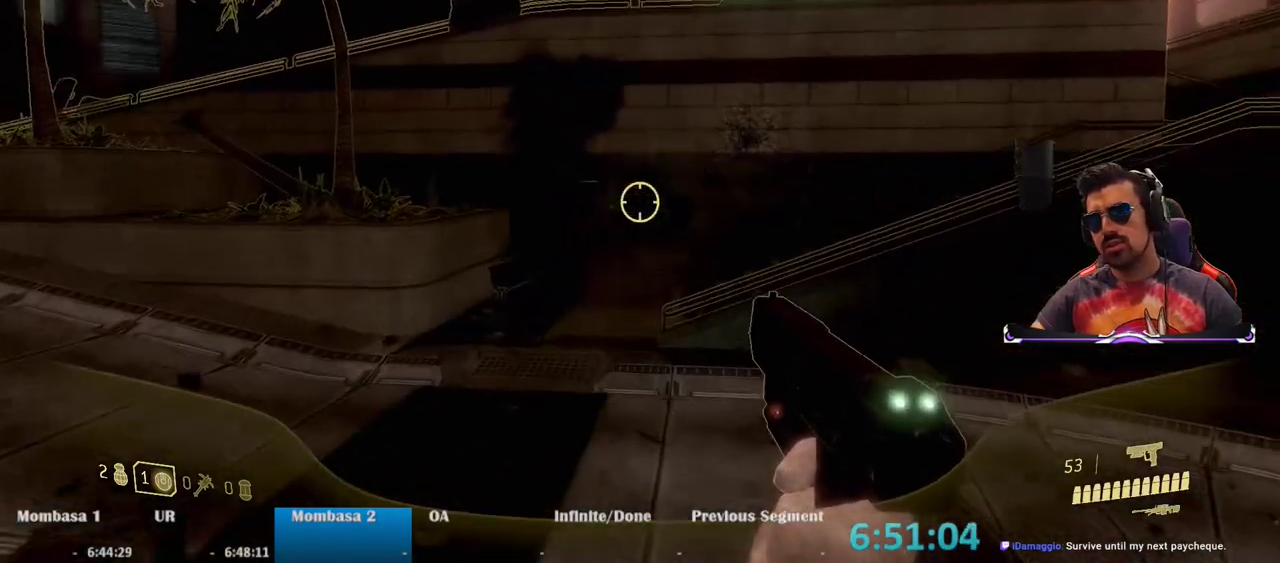
{"keys": ["w"], "mouse": [], "events": [[17, "ctrl", "up"]]}
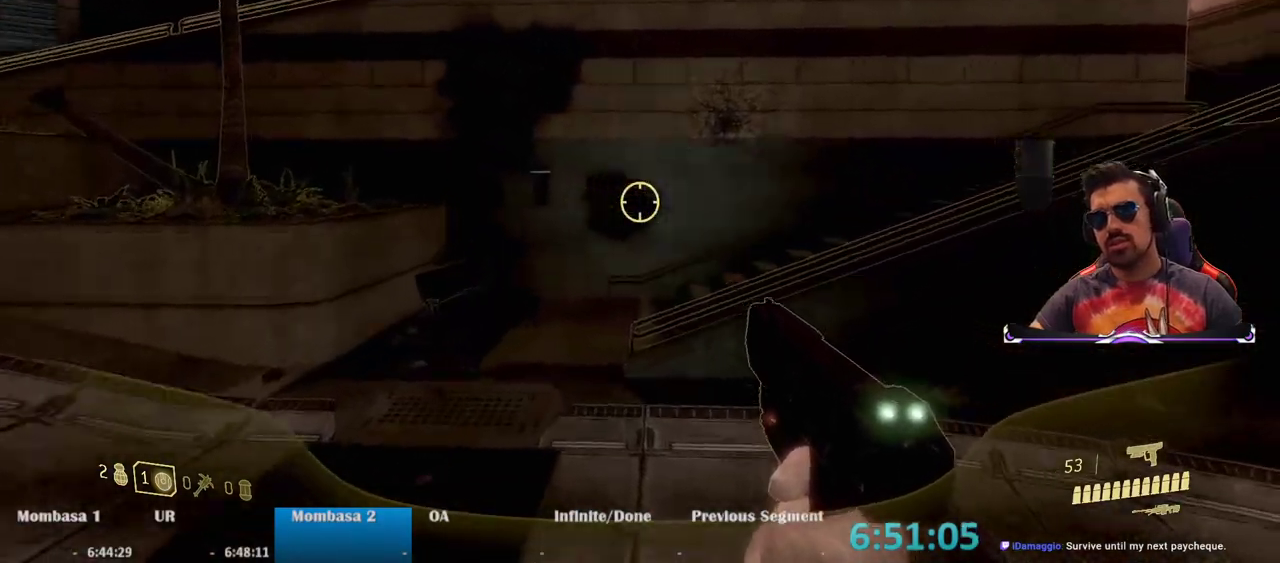
{"keys": ["w"], "mouse": [], "events": []}
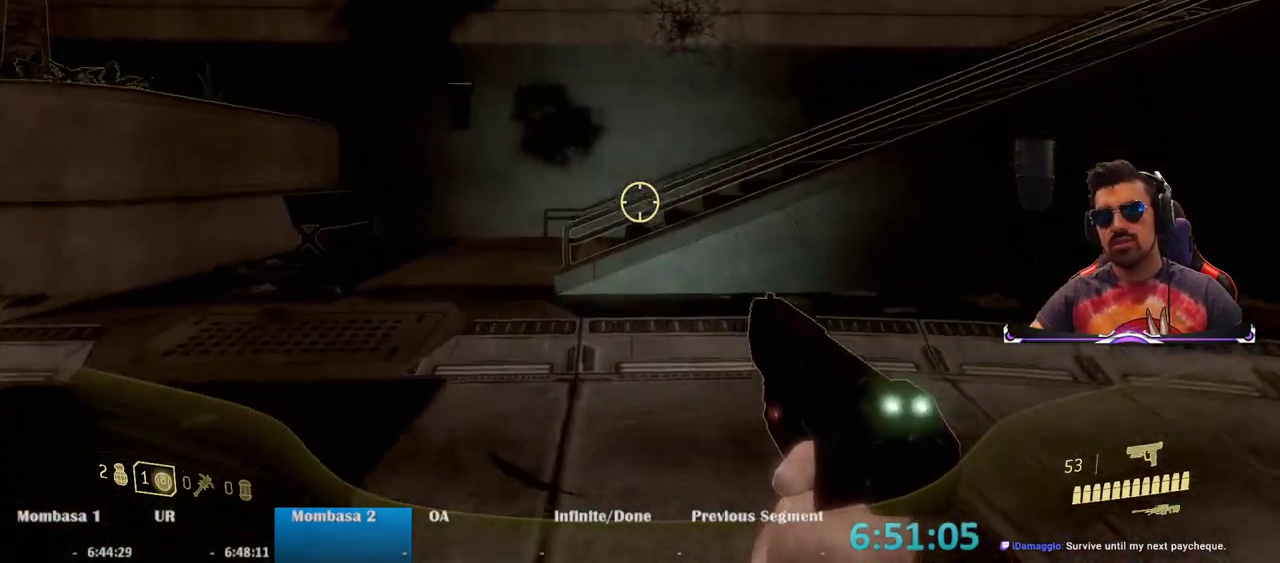
{"keys": ["w"], "mouse": [], "events": []}
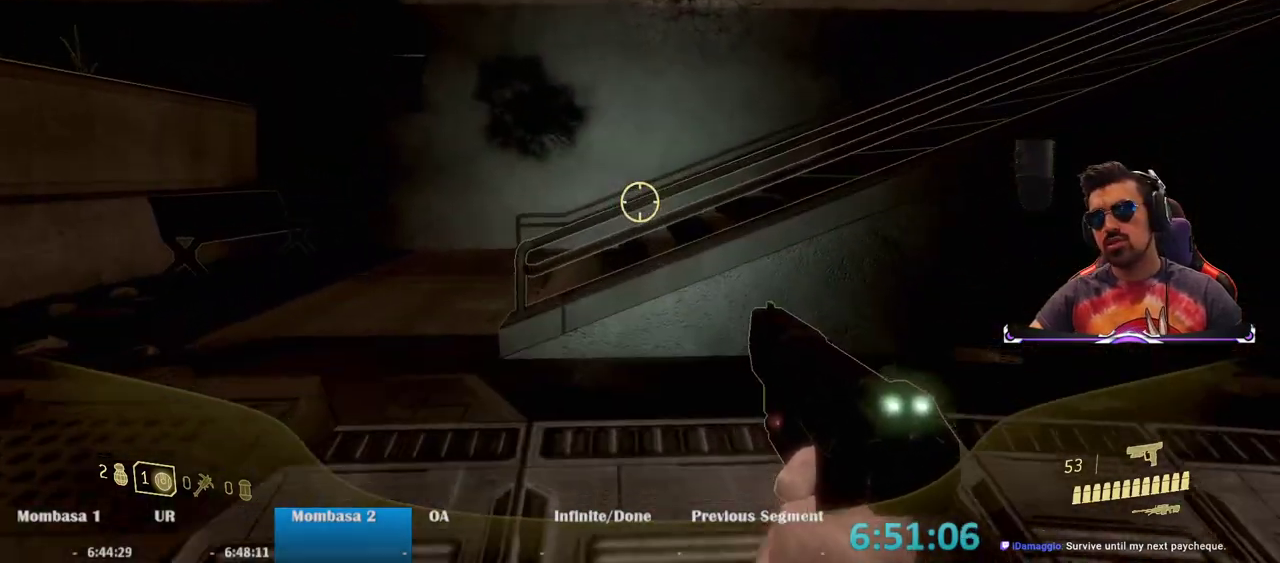
{"keys": ["space", "w"], "mouse": [], "events": [[333, "space", "down"]]}
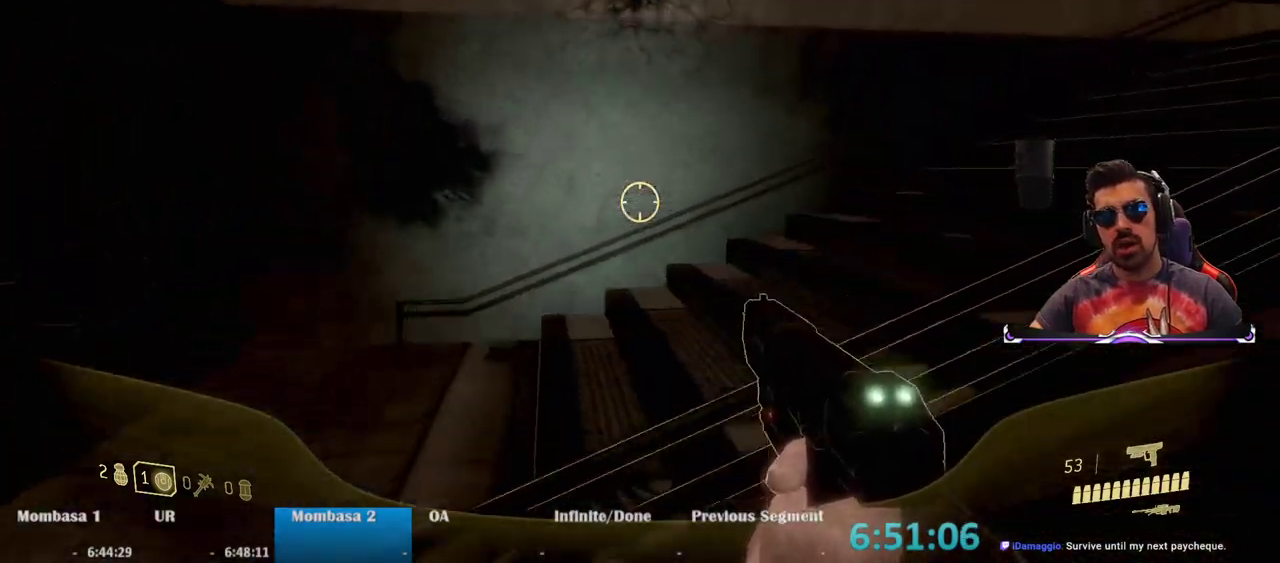
{"keys": ["w"], "mouse": [], "events": [[33, "ctrl", "down"], [267, "space", "up"], [350, "ctrl", "up"]]}
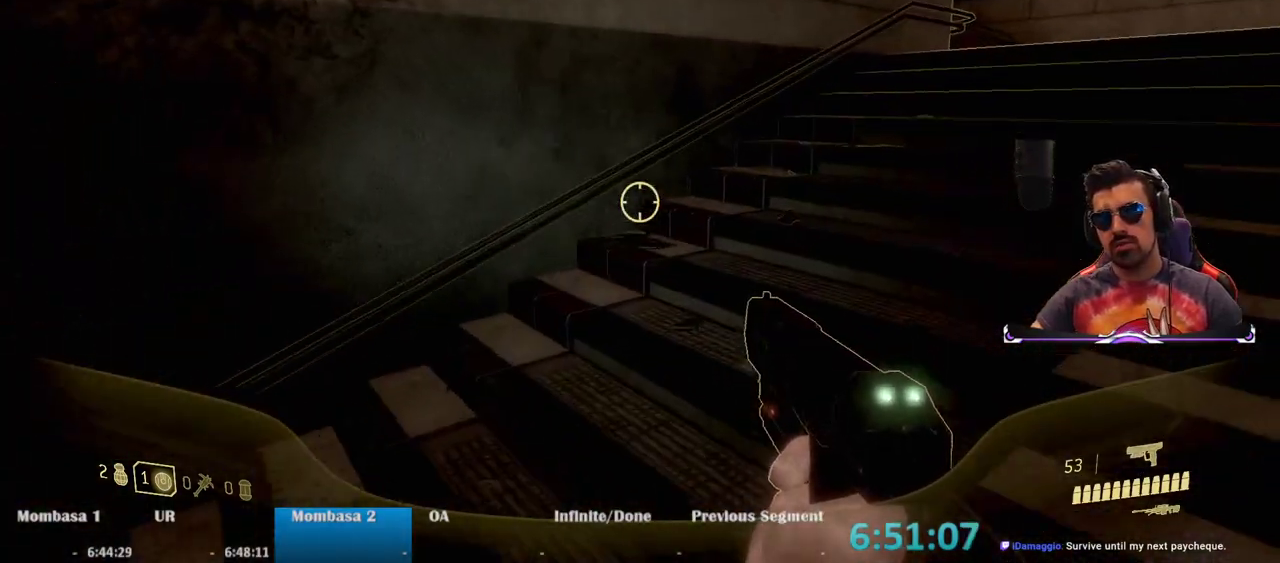
{"keys": ["w"], "mouse": [], "events": []}
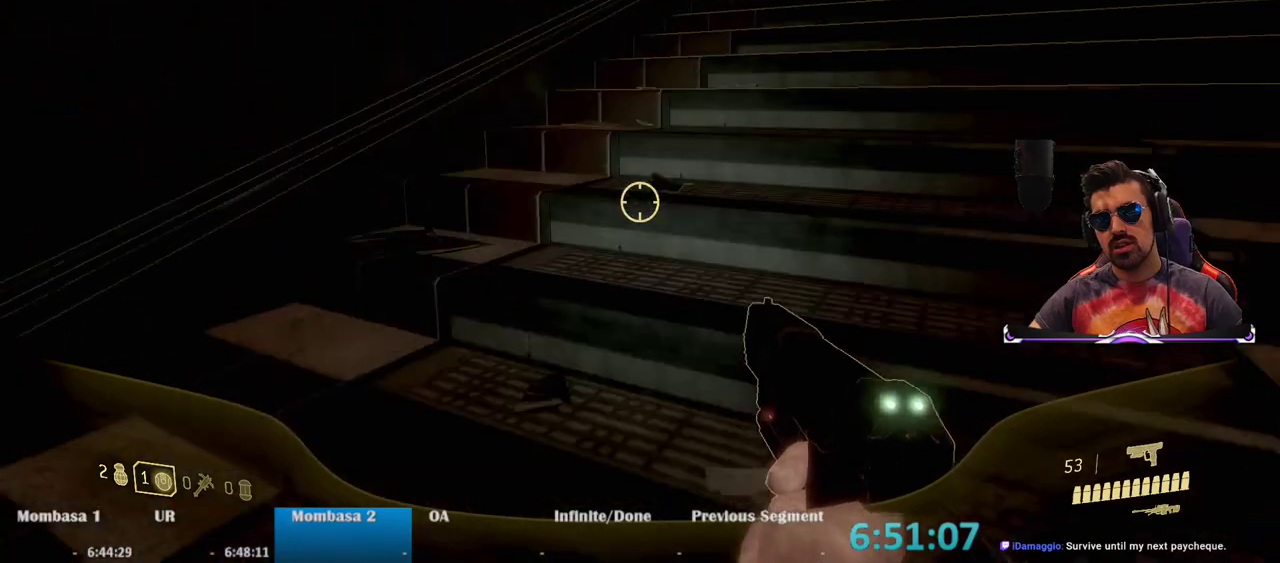
{"keys": ["w"], "mouse": [], "events": []}
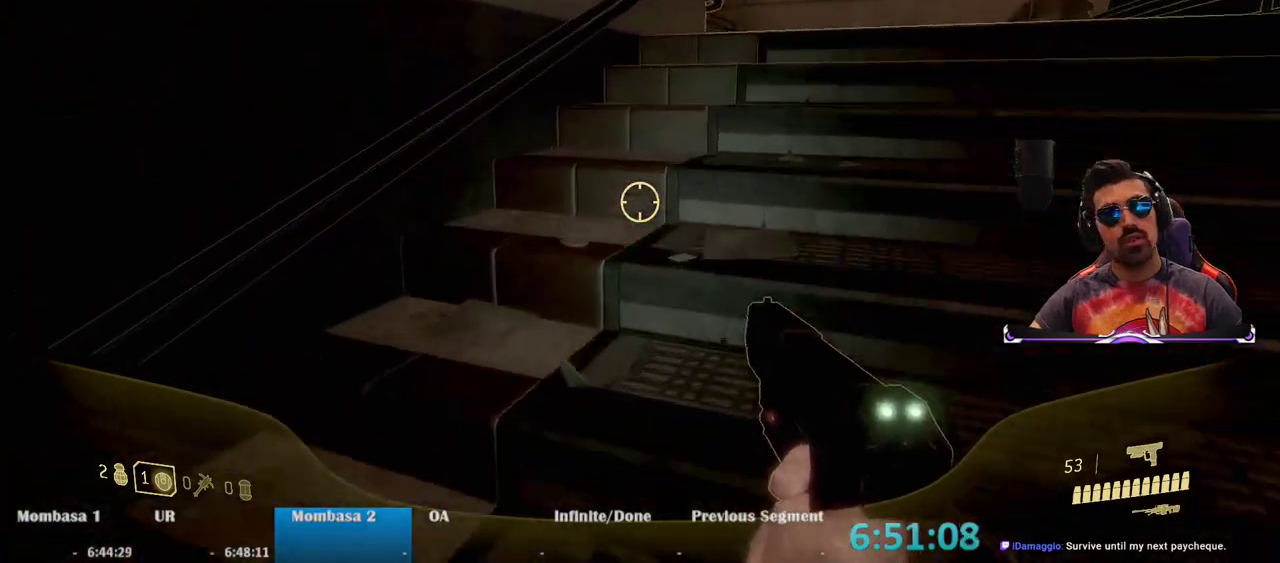
{"keys": ["d", "w"], "mouse": [], "events": [[267, "d", "down"]]}
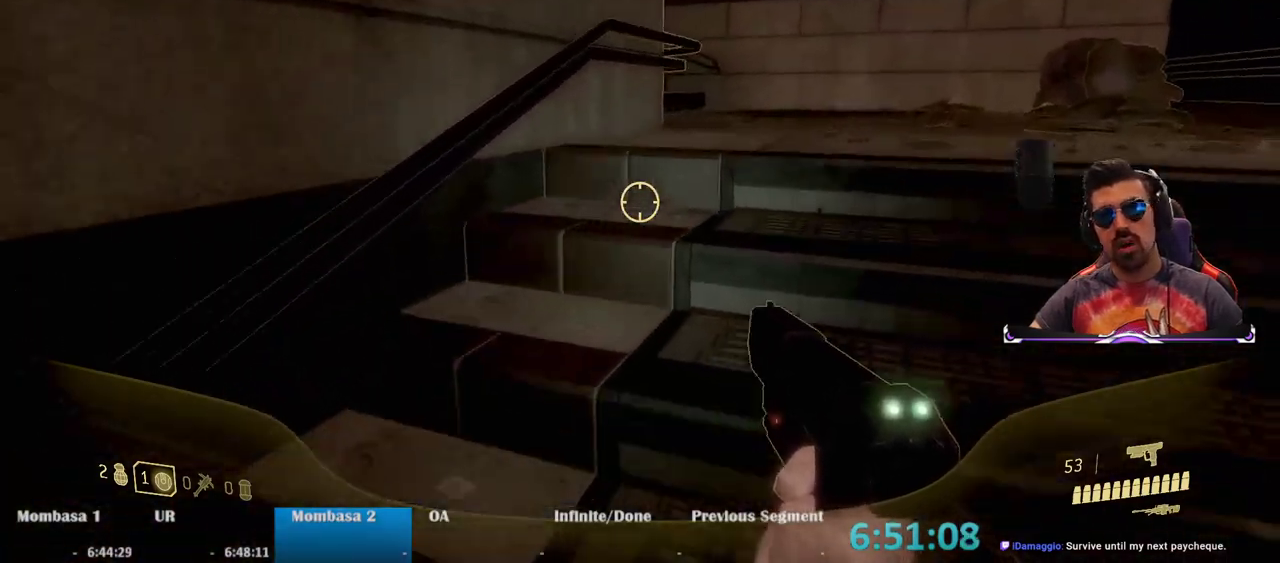
{"keys": ["w"], "mouse": [], "events": [[50, "d", "up"]]}
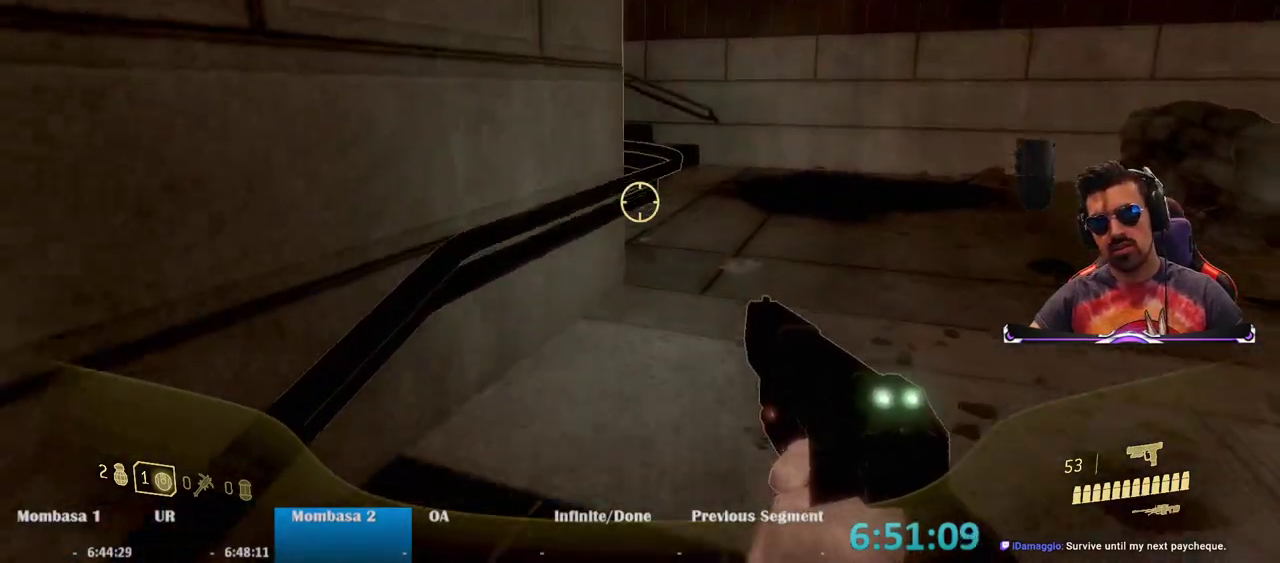
{"keys": ["w"], "mouse": [], "events": [[17, "d", "down"], [433, "d", "up"]]}